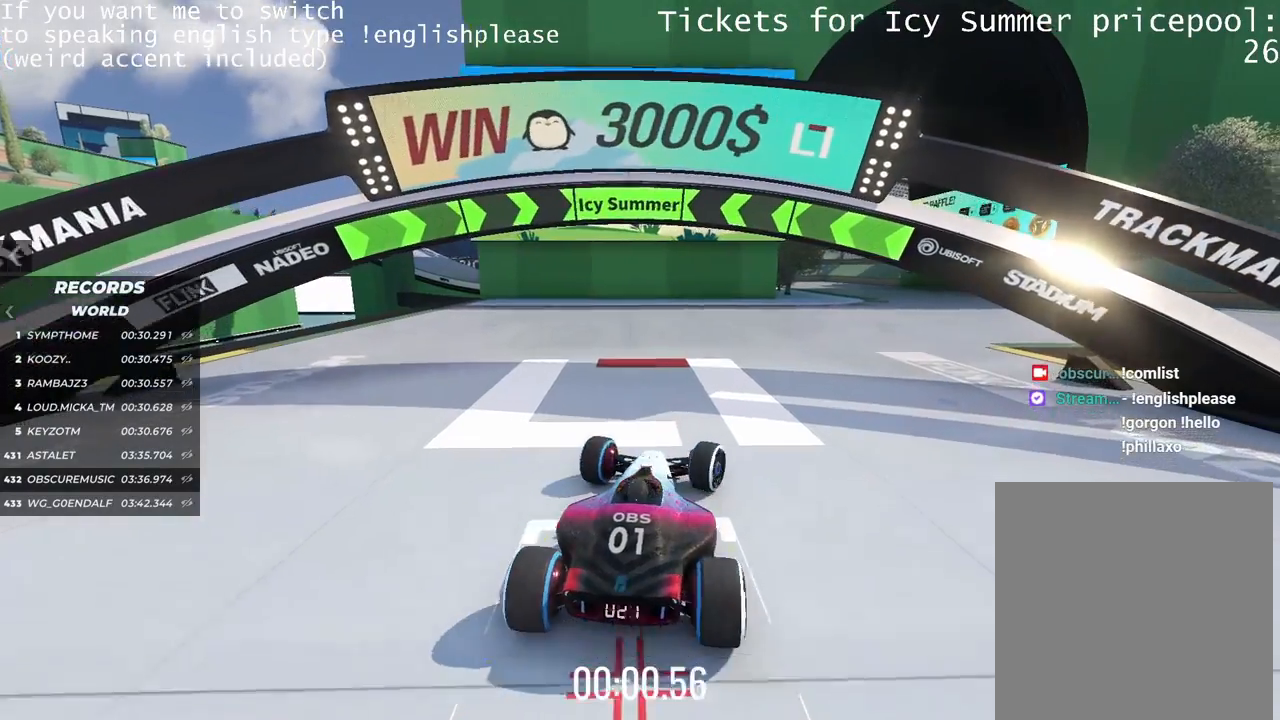
Gameplay with keyboard; each line is a JSON object with the keys held at the frame after it. "events" lists presses ("down") and releases ("up") of "down", "left", "right" and "up" between this image and that frame as [ms after this image, input, new state], when the widget could be followed in between. No other keys are recorded. Mouse input is not recorded.
{"keys": ["up"], "events": []}
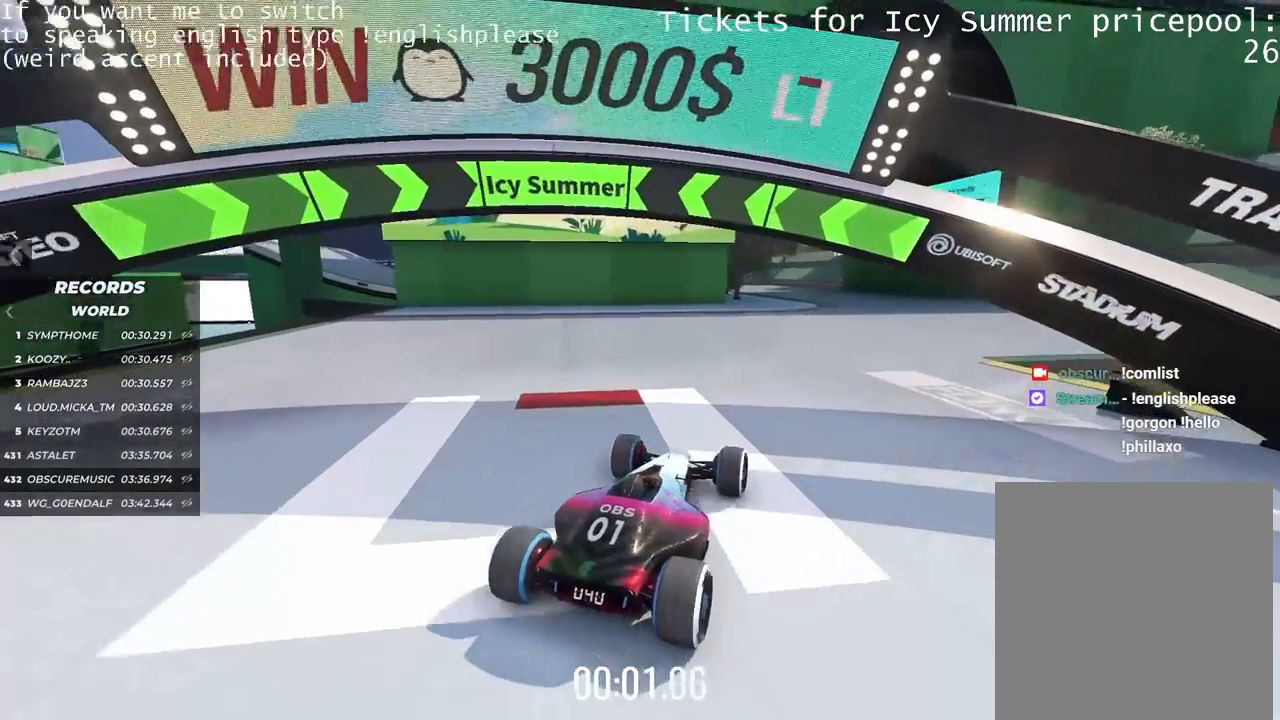
{"keys": ["up"], "events": [[383, "right", "down"], [483, "right", "up"]]}
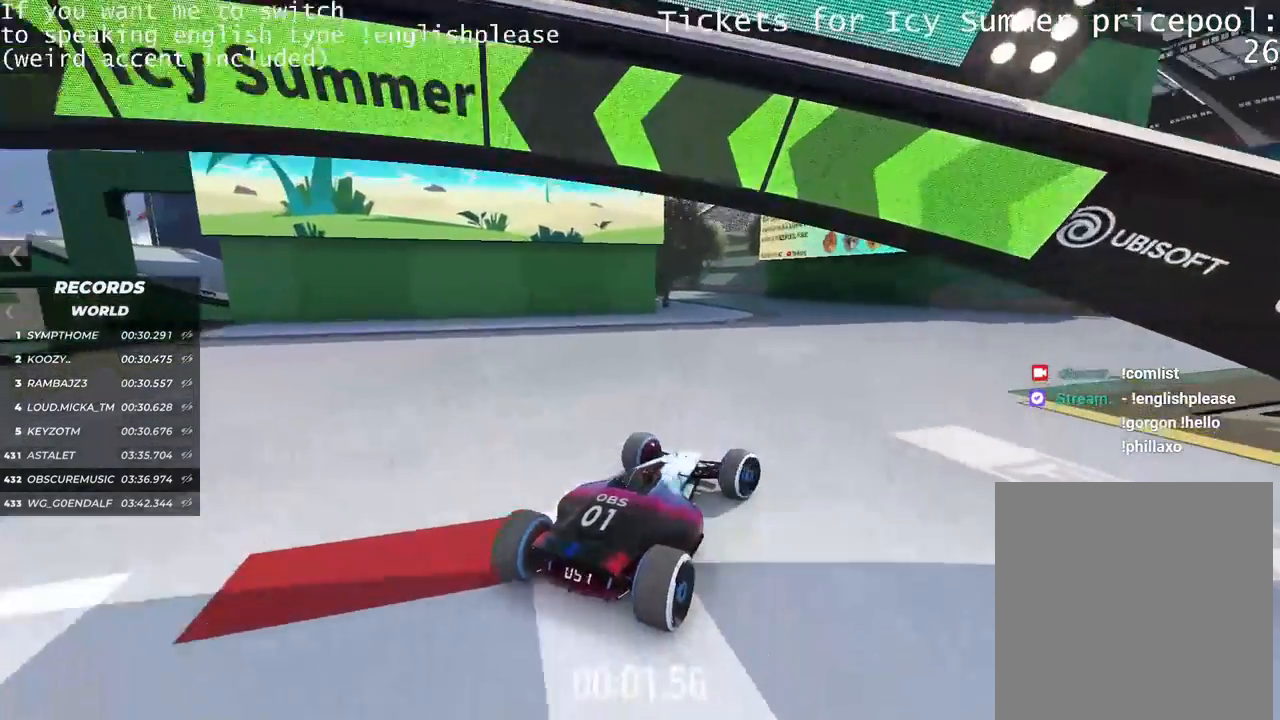
{"keys": ["left", "up"], "events": [[167, "left", "down"], [300, "left", "up"], [417, "left", "down"]]}
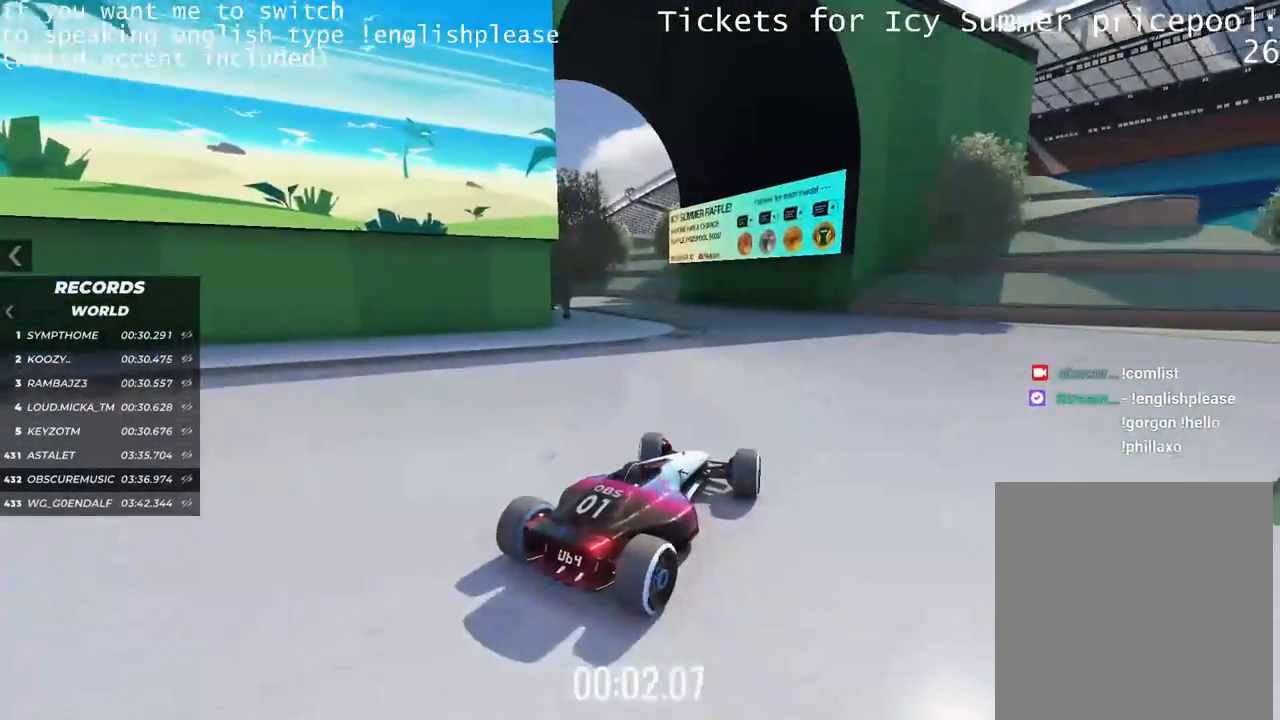
{"keys": ["up"], "events": [[16, "left", "up"], [266, "left", "down"], [383, "left", "up"]]}
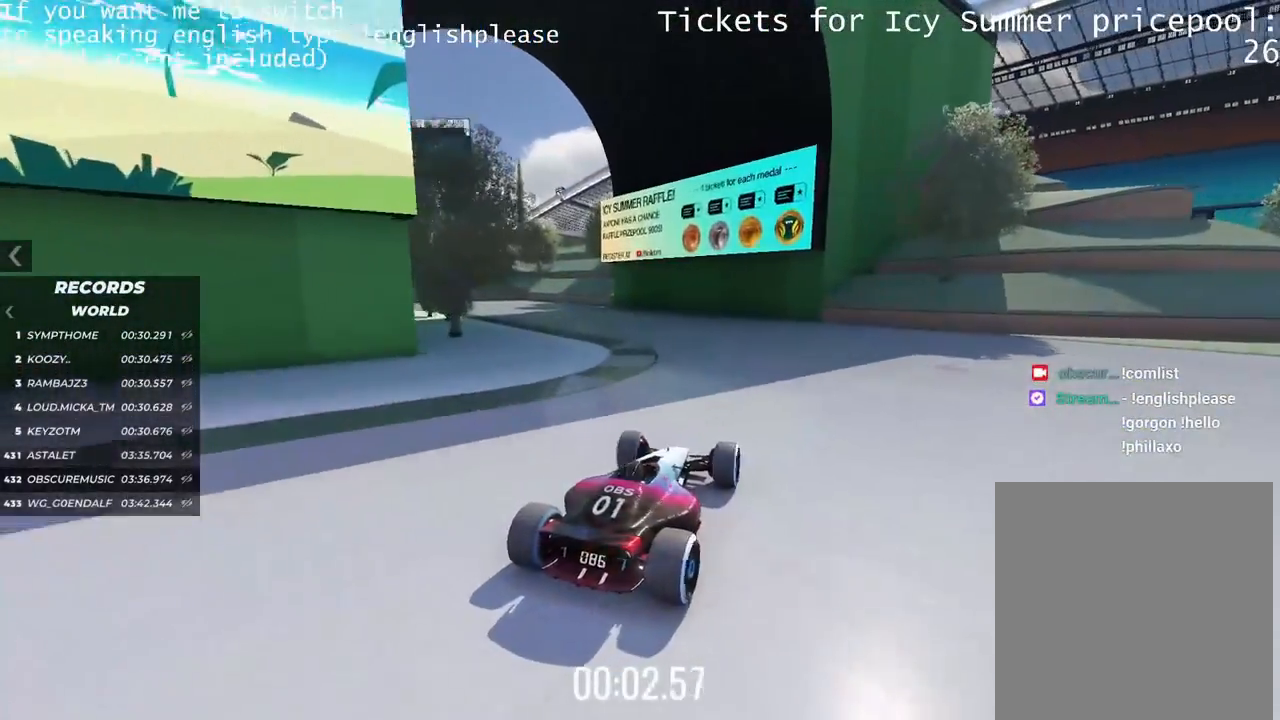
{"keys": ["left", "up"], "events": [[133, "left", "down"], [250, "left", "up"], [417, "left", "down"]]}
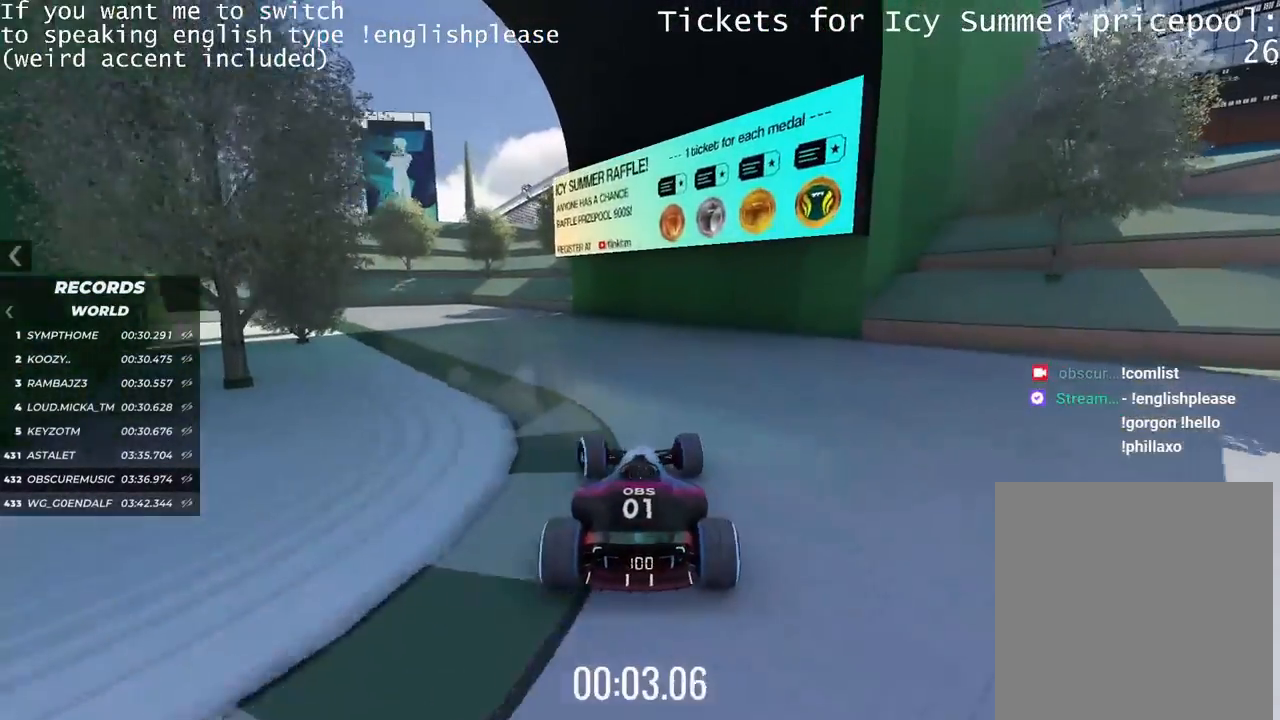
{"keys": ["left", "up"], "events": []}
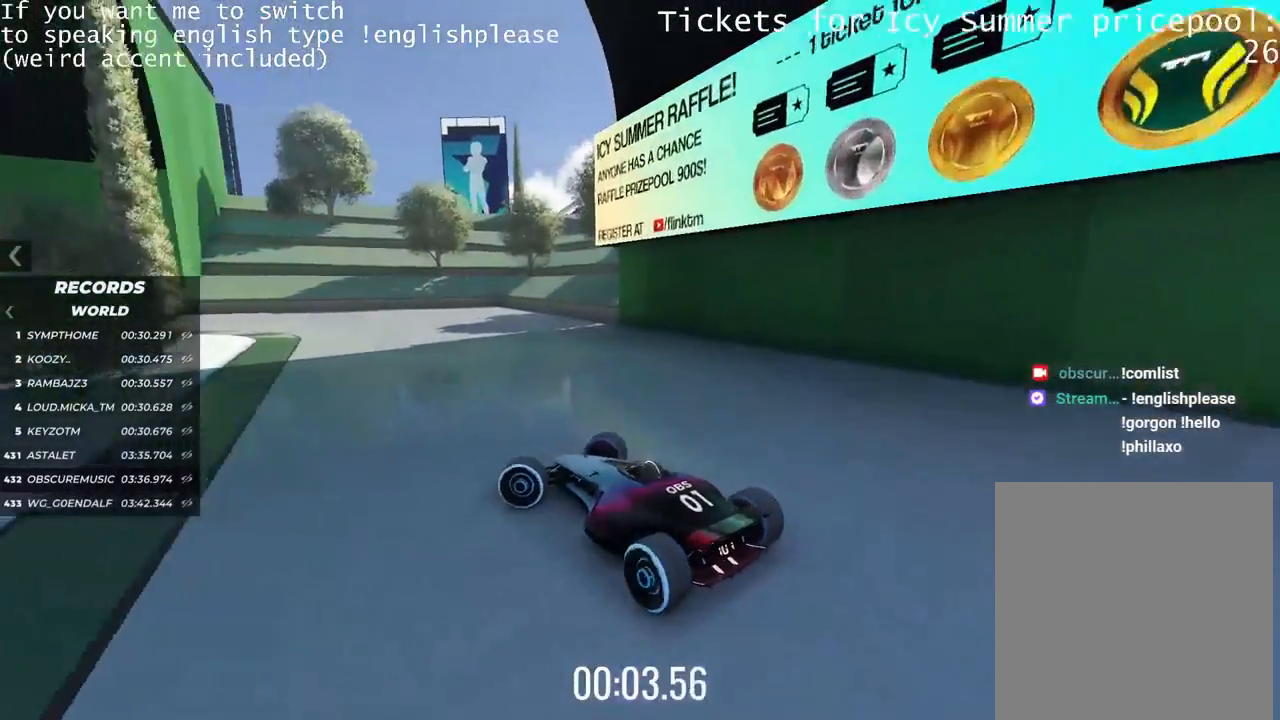
{"keys": ["up"], "events": [[250, "left", "up"]]}
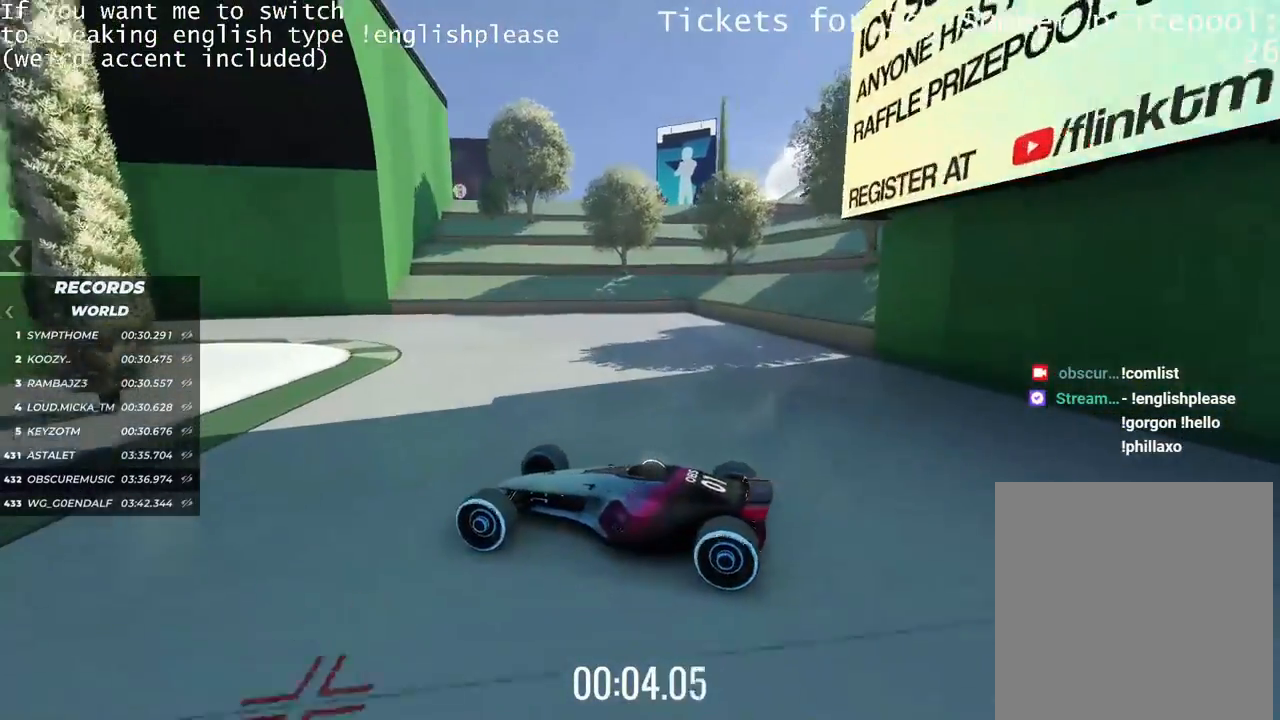
{"keys": ["right", "up"], "events": [[50, "right", "down"]]}
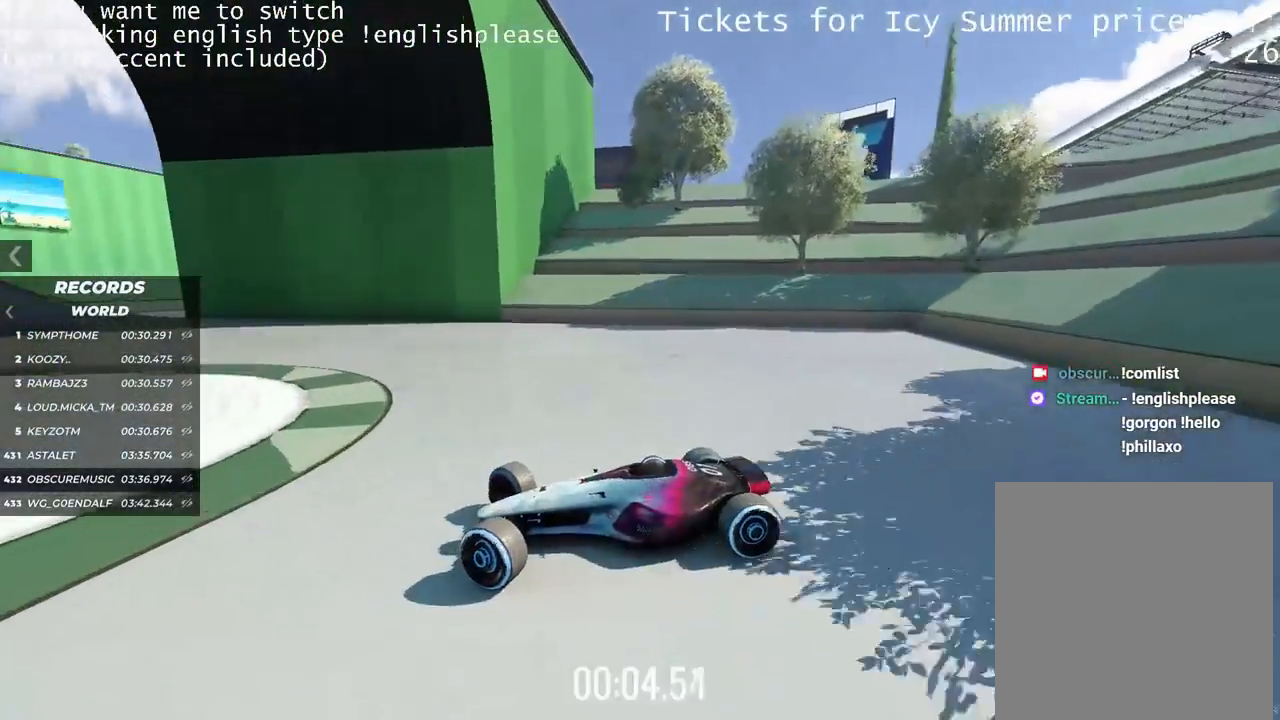
{"keys": ["right", "up"], "events": []}
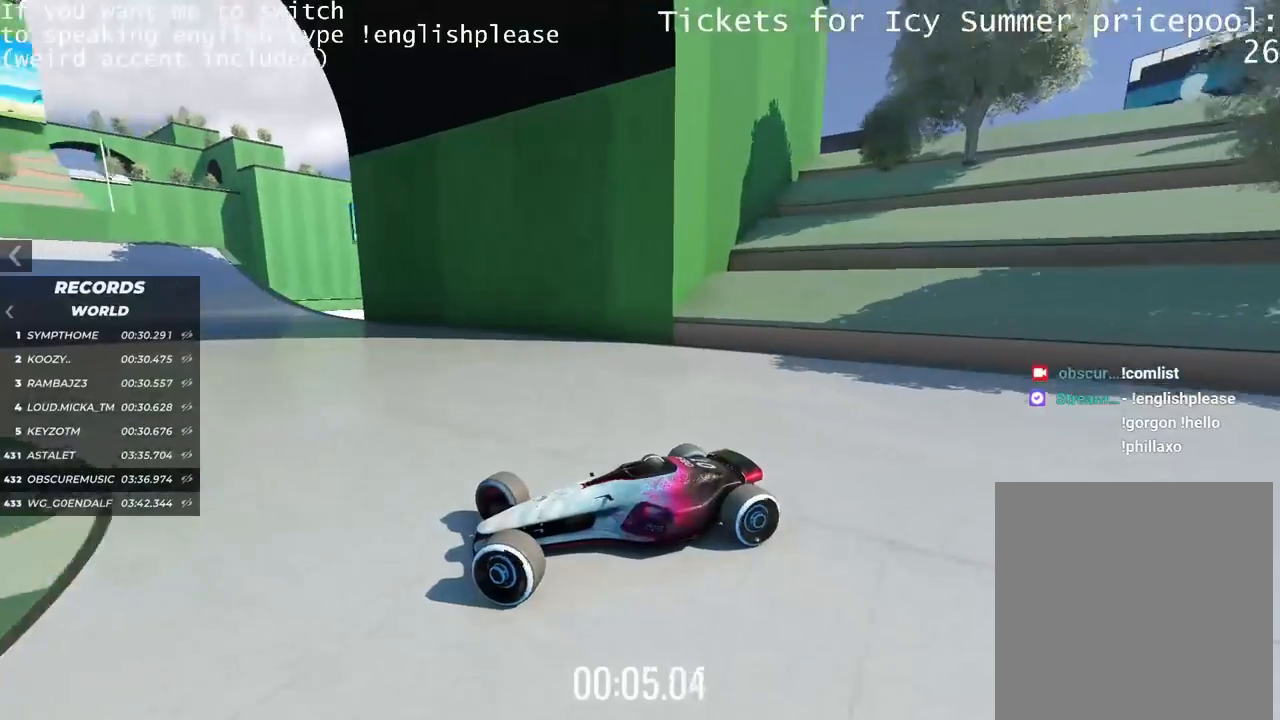
{"keys": ["right", "up"], "events": []}
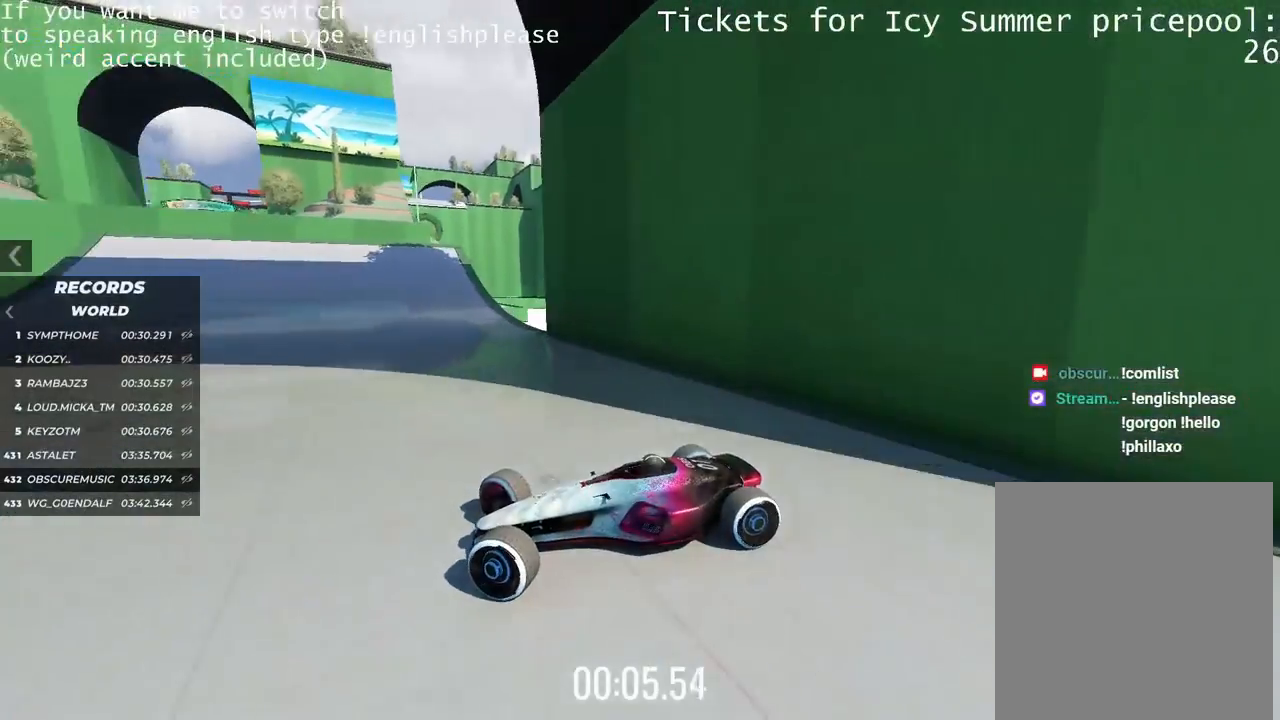
{"keys": ["right", "up"], "events": []}
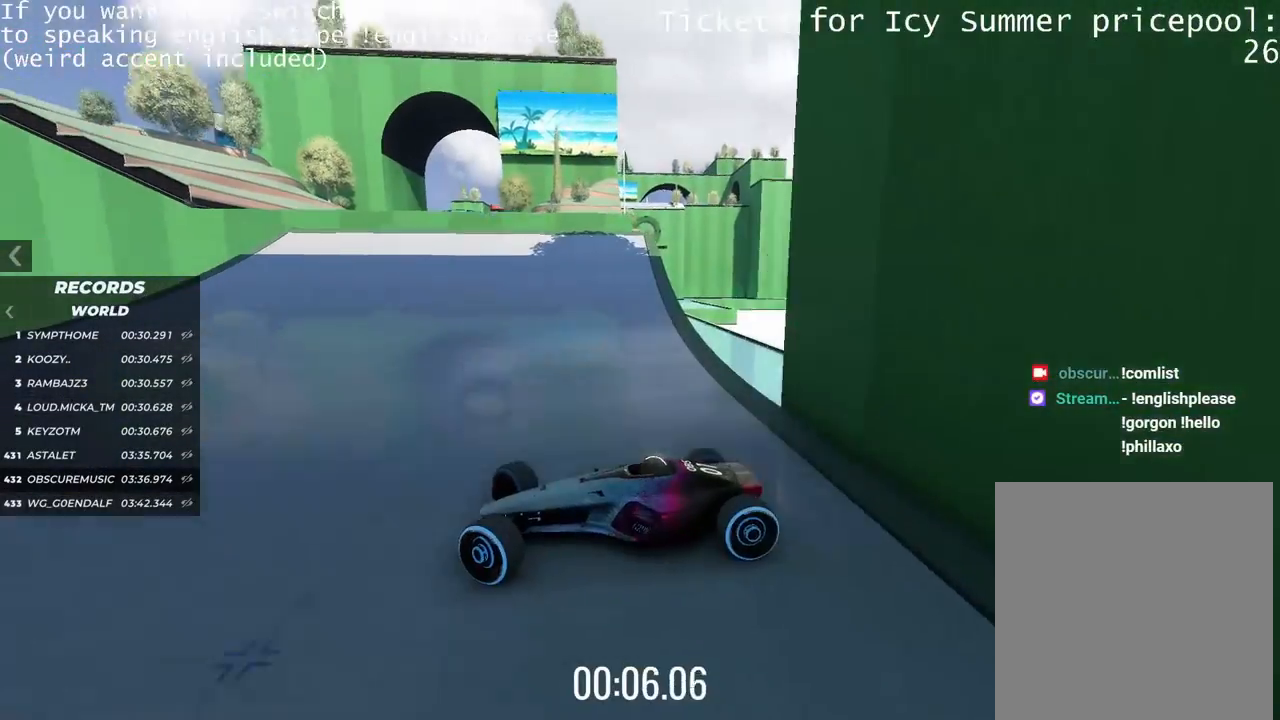
{"keys": ["right", "up"], "events": []}
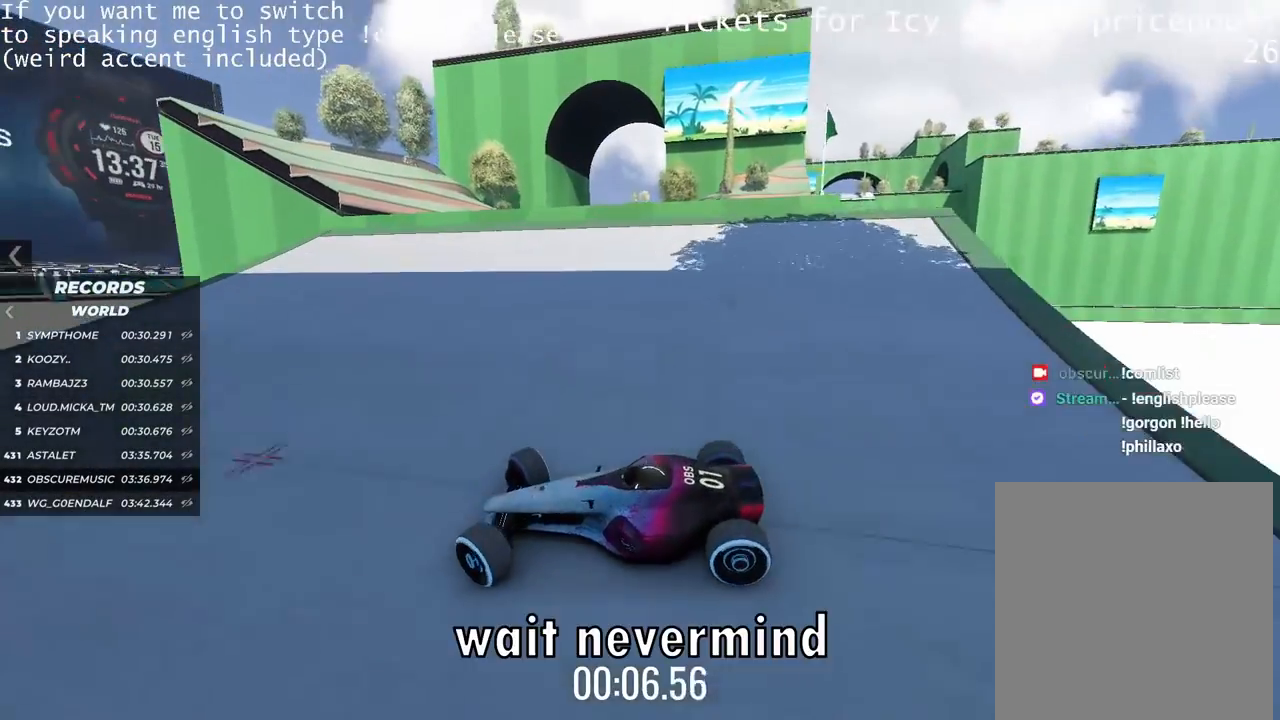
{"keys": ["right", "up"], "events": []}
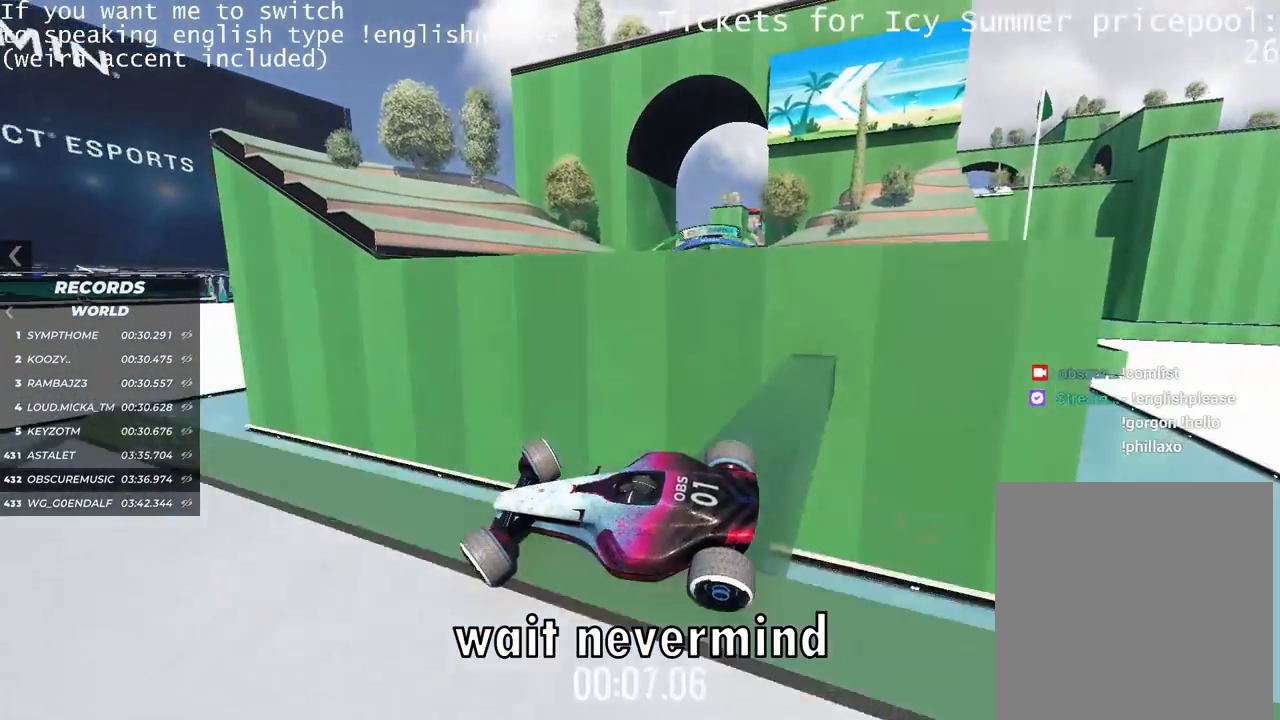
{"keys": ["right", "up"], "events": []}
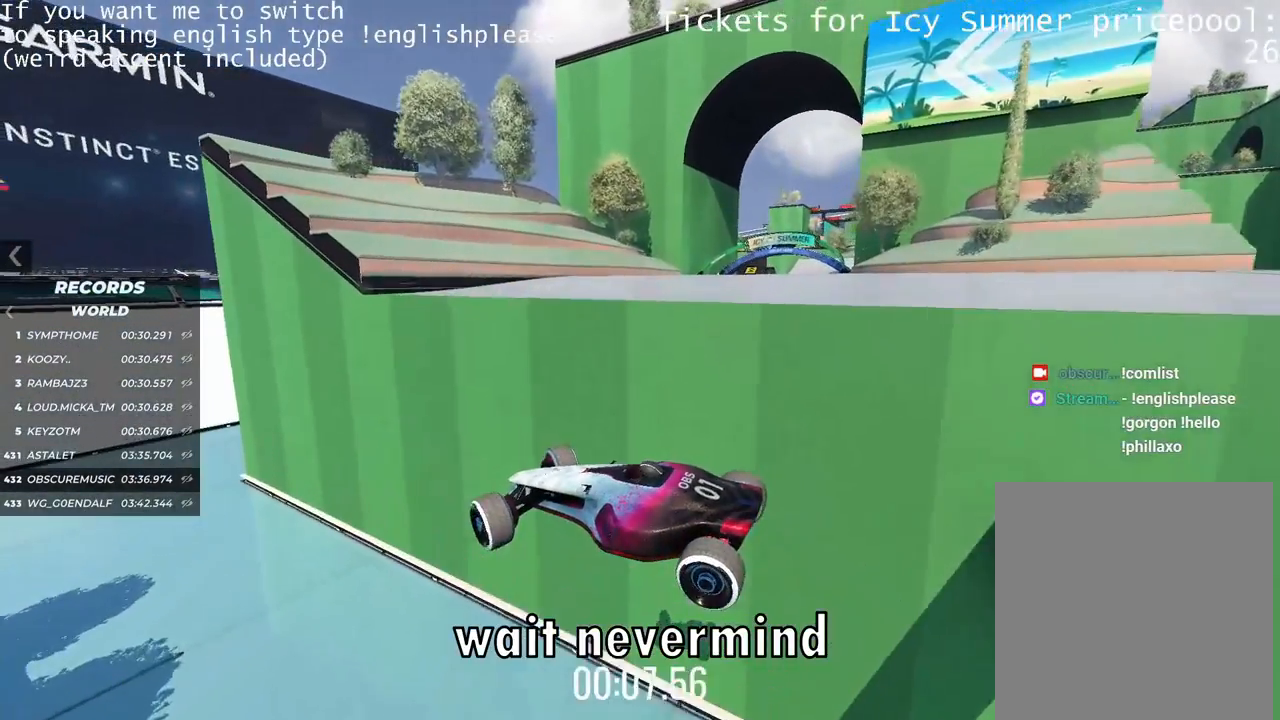
{"keys": []}
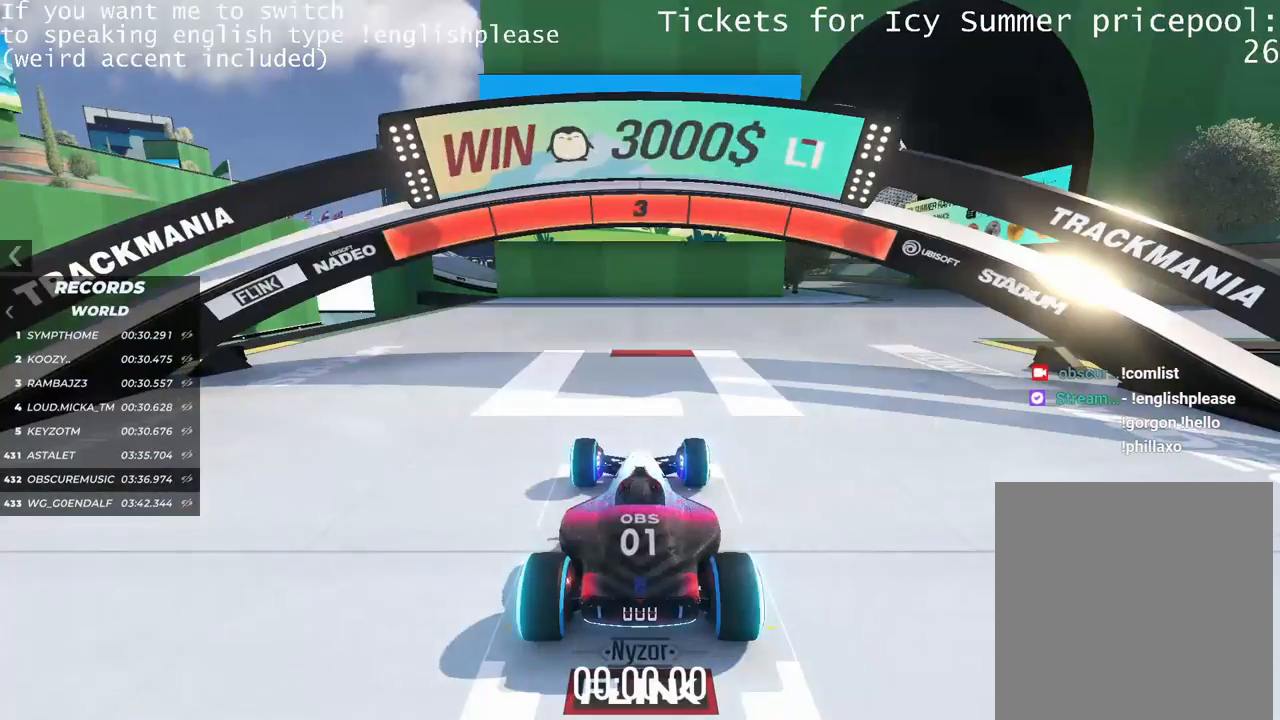
{"keys": [], "events": []}
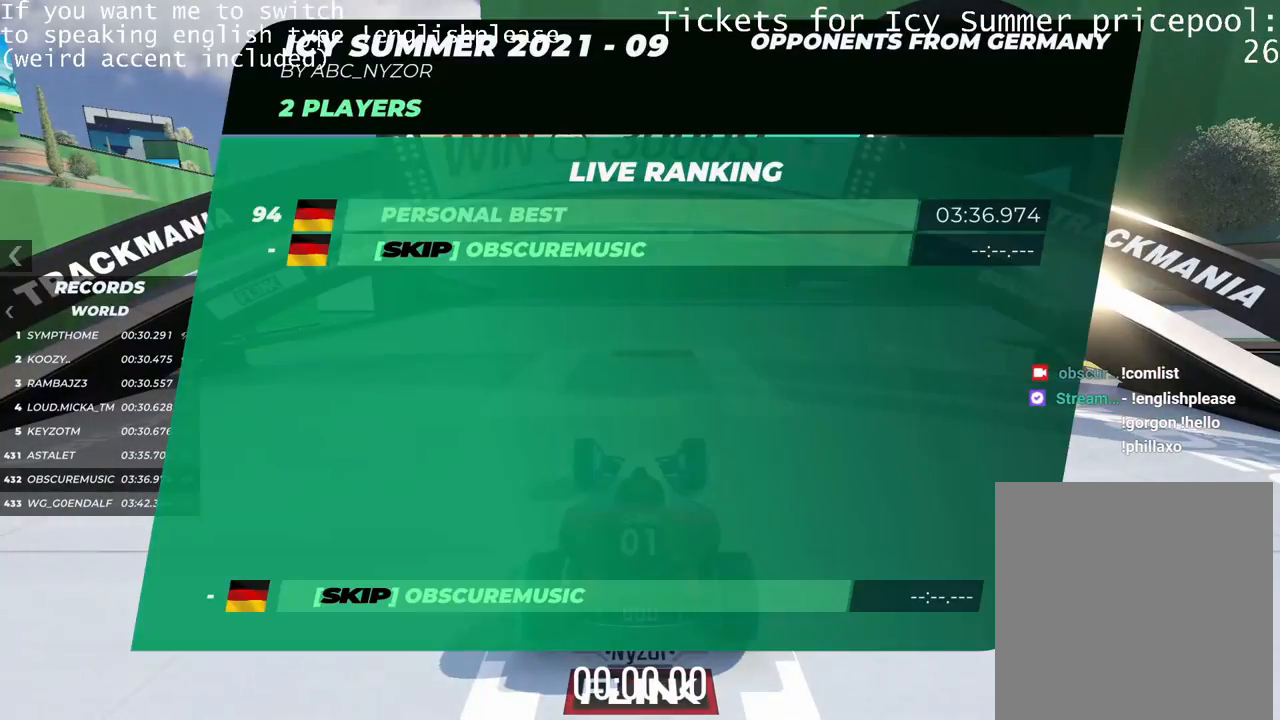
{"keys": [], "events": []}
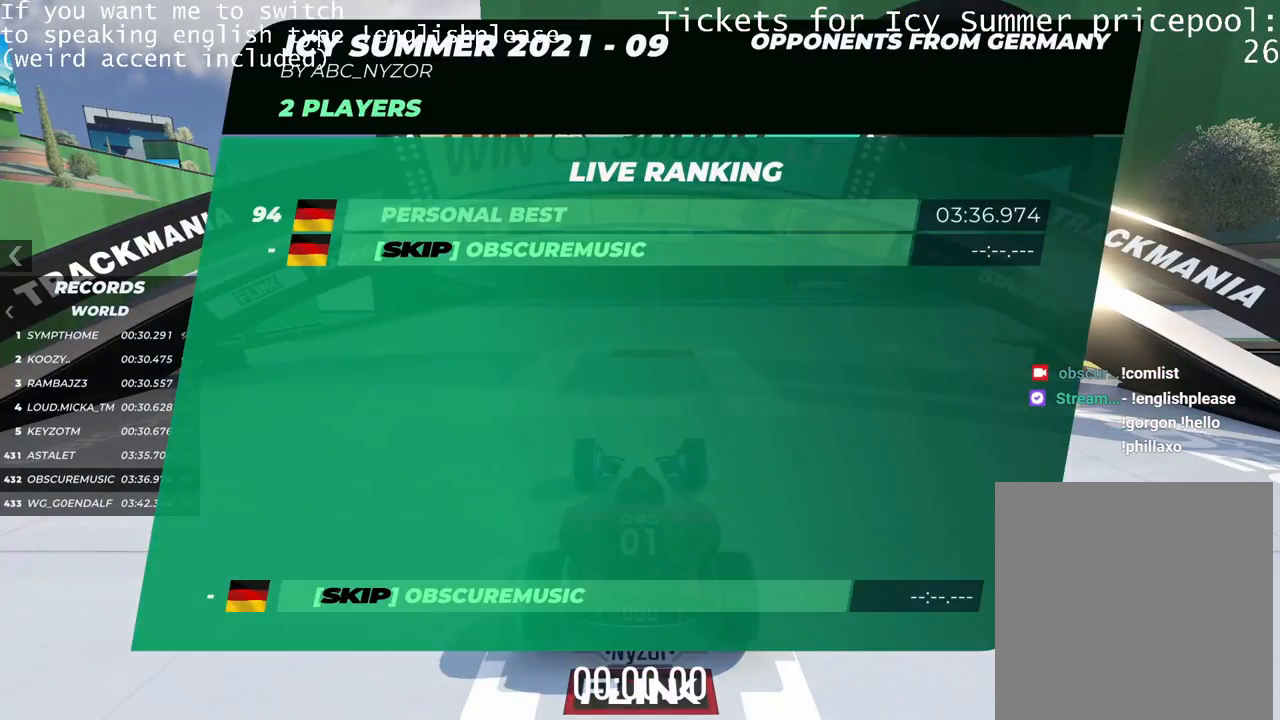
{"keys": ["up"], "events": [[334, "up", "down"]]}
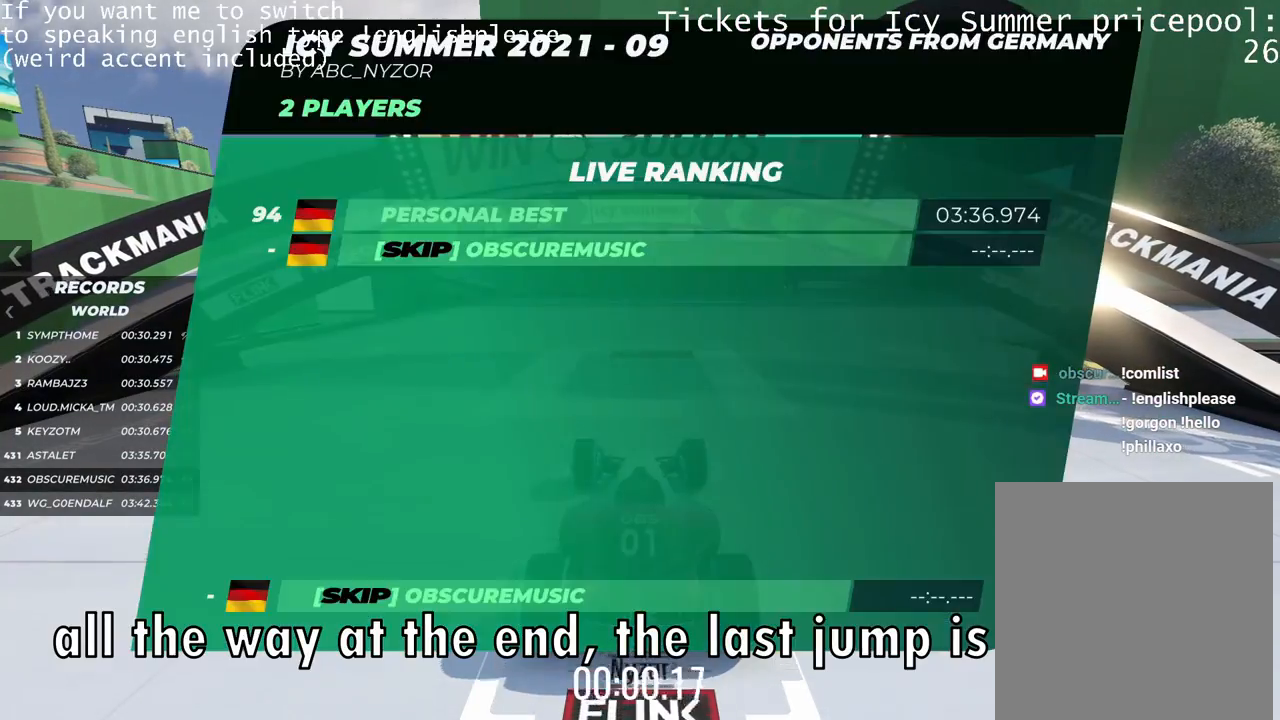
{"keys": ["up"], "events": [[301, "right", "down"], [467, "right", "up"]]}
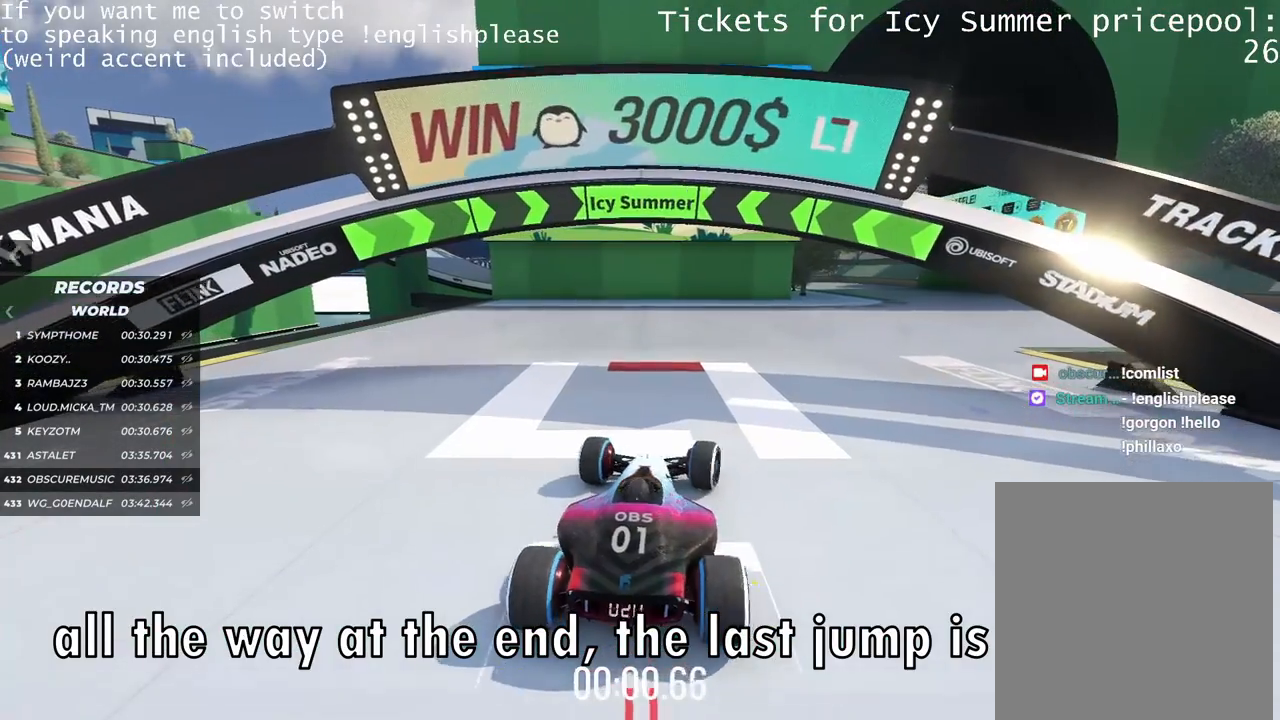
{"keys": ["up"], "events": [[267, "right", "down"], [350, "right", "up"]]}
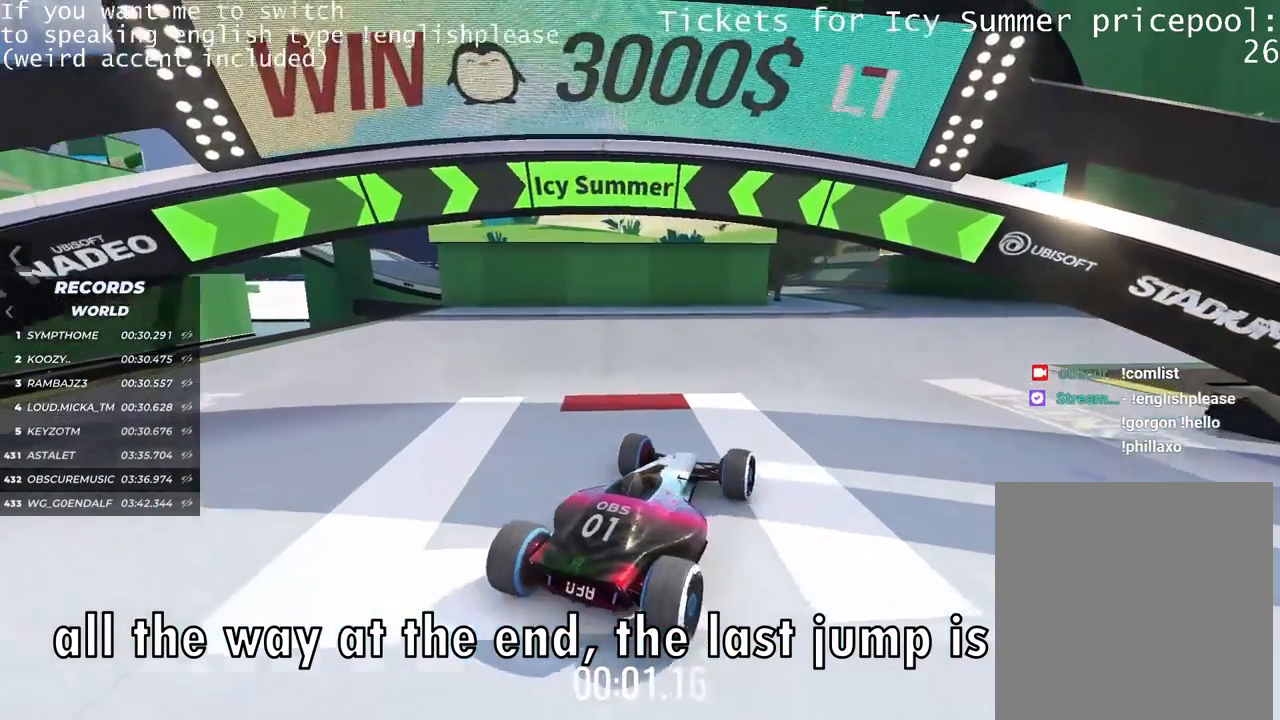
{"keys": ["up"], "events": [[251, "left", "down"], [351, "left", "up"]]}
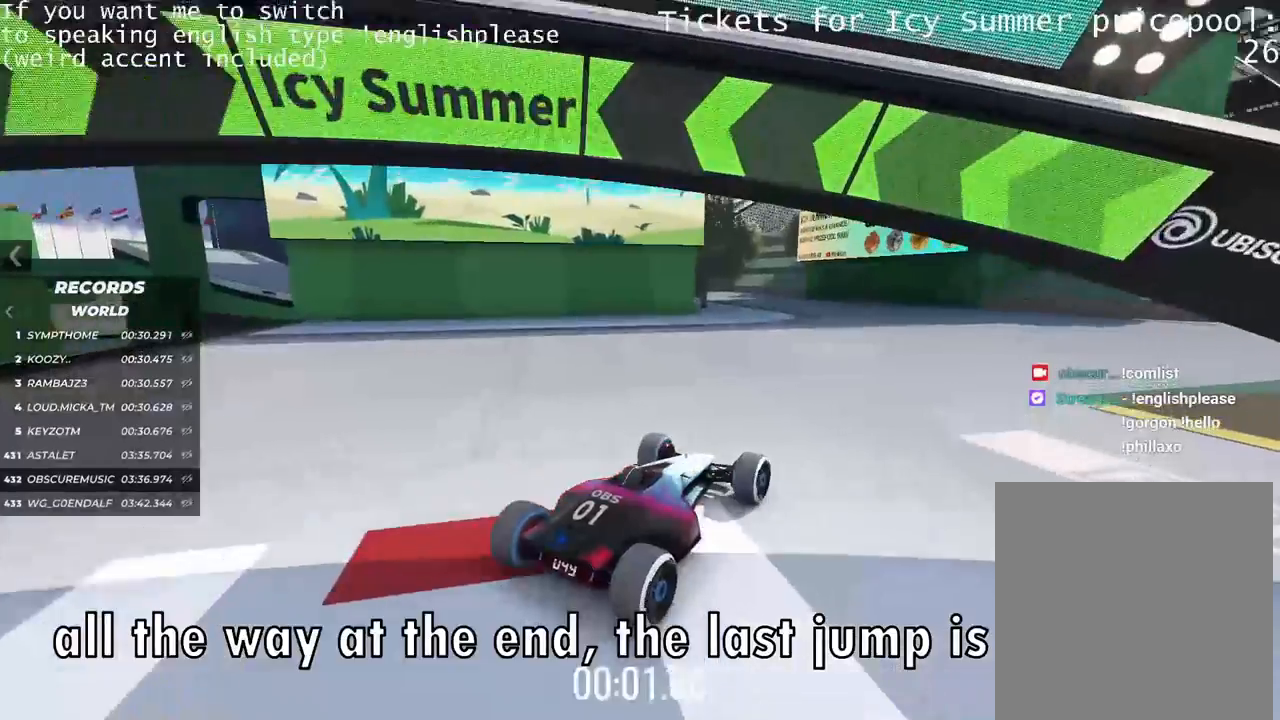
{"keys": ["up"], "events": [[250, "right", "down"], [300, "right", "up"]]}
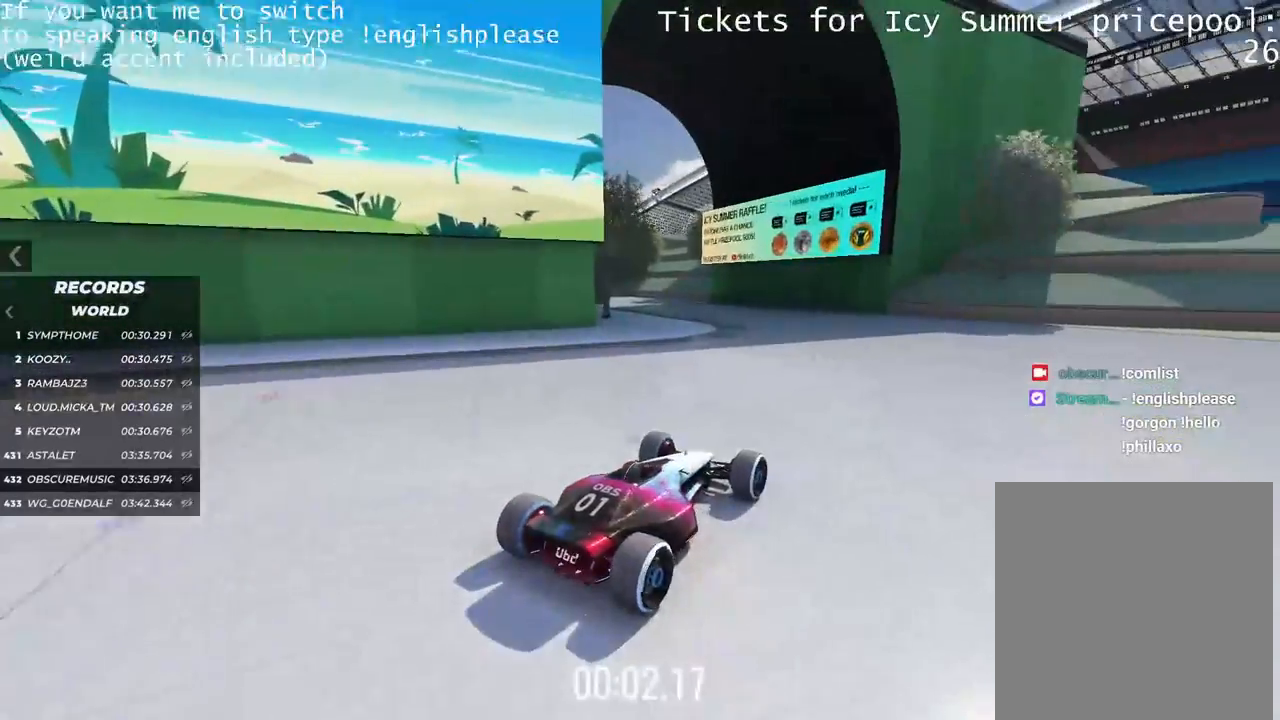
{"keys": ["up"], "events": [[117, "left", "down"], [217, "left", "up"], [417, "left", "down"], [501, "left", "up"]]}
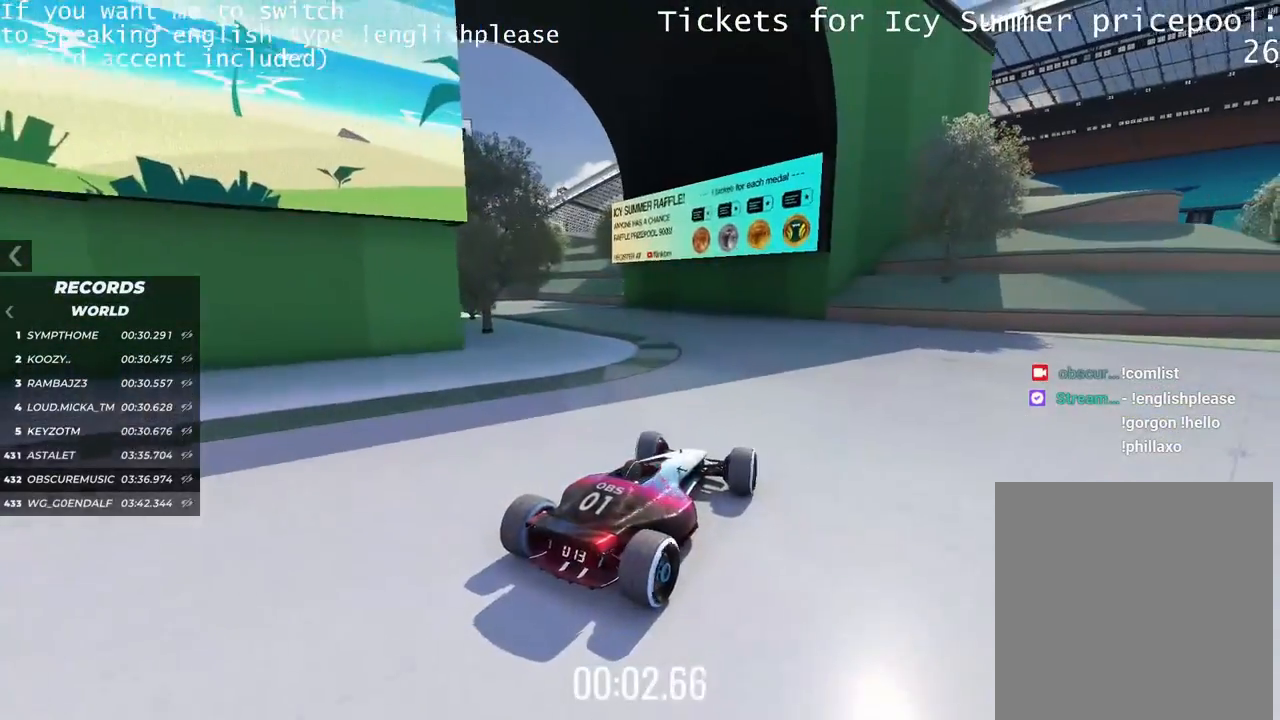
{"keys": ["left", "up"], "events": [[133, "left", "down"], [233, "left", "up"], [317, "left", "down"]]}
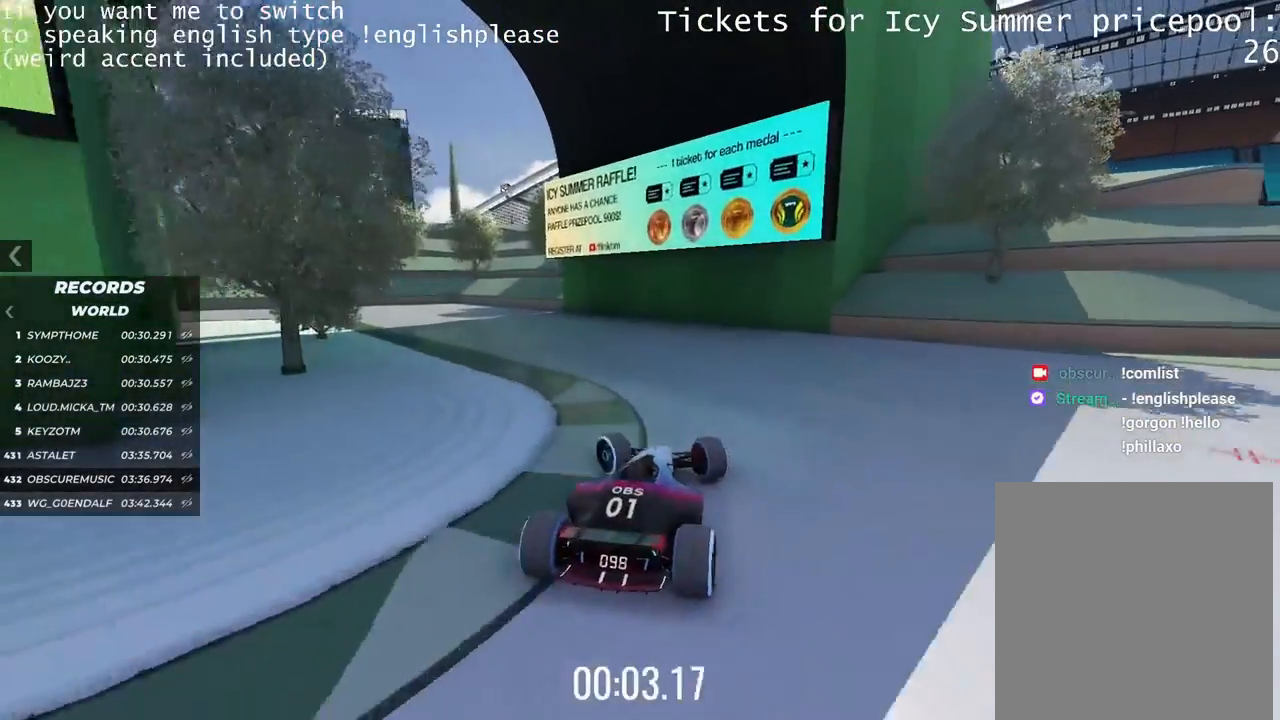
{"keys": ["left", "up"], "events": []}
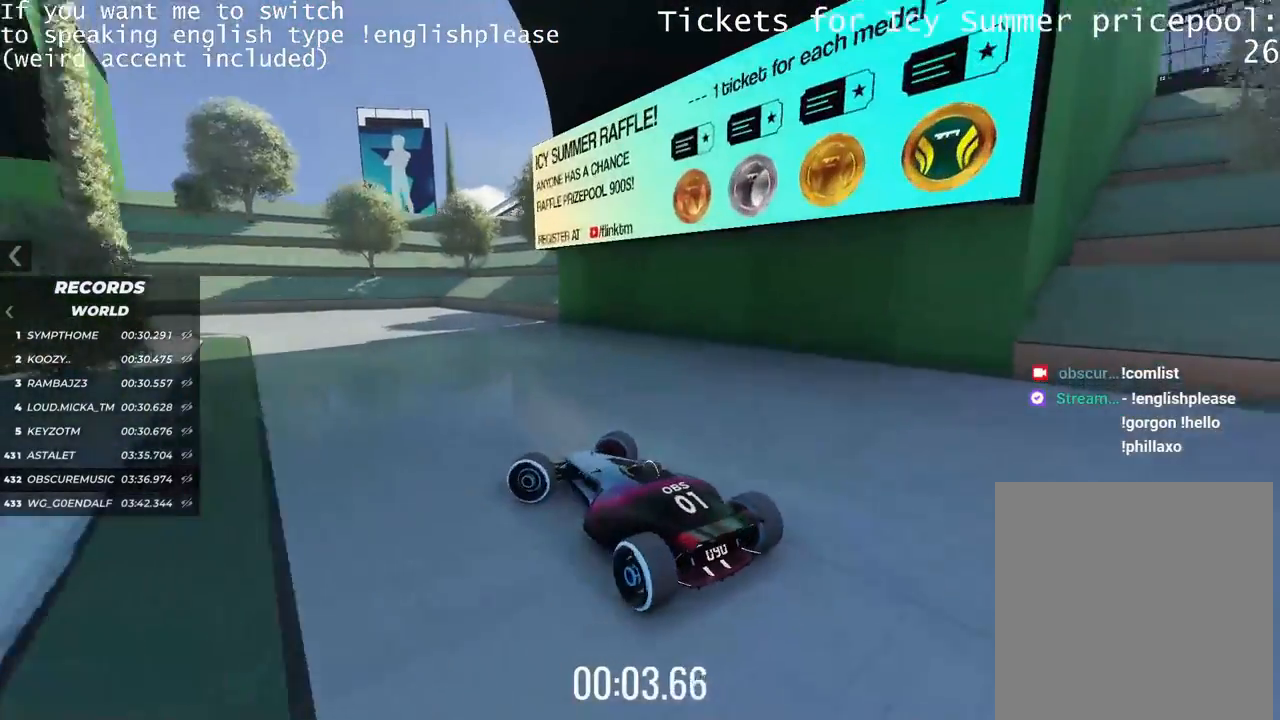
{"keys": ["right", "up"], "events": [[167, "left", "up"], [384, "right", "down"]]}
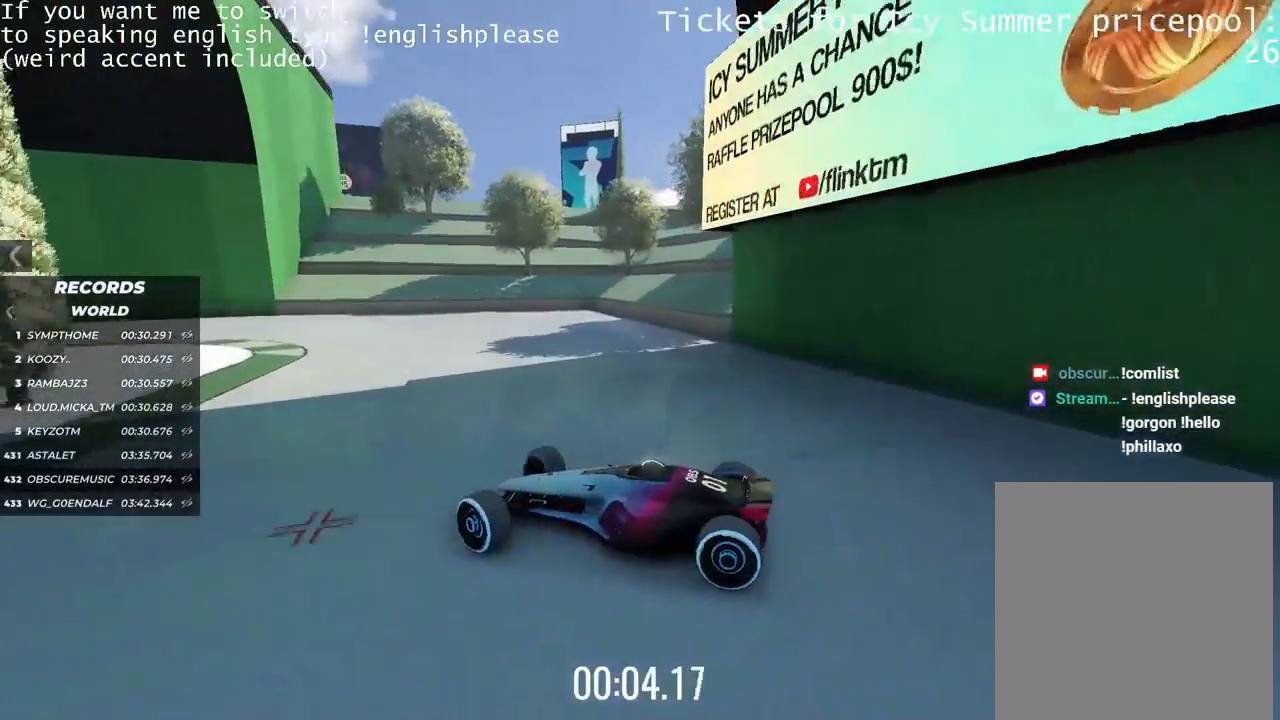
{"keys": ["right", "up"], "events": []}
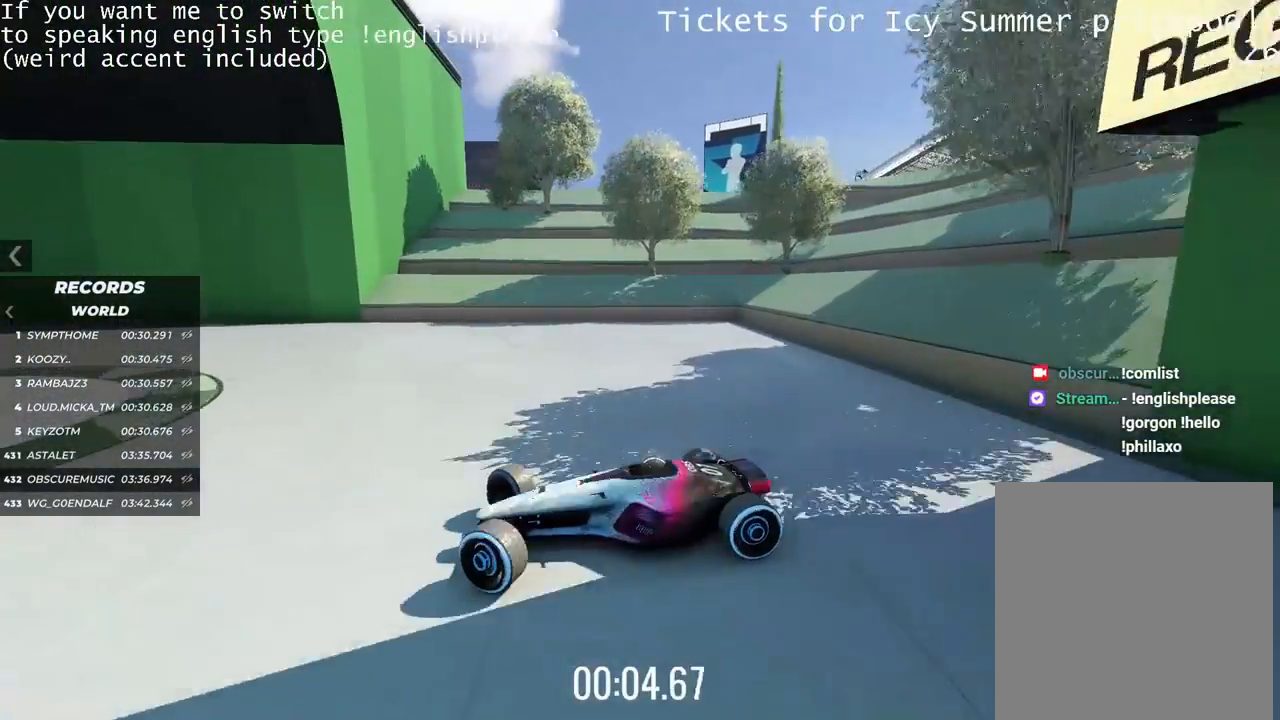
{"keys": ["right", "up"], "events": []}
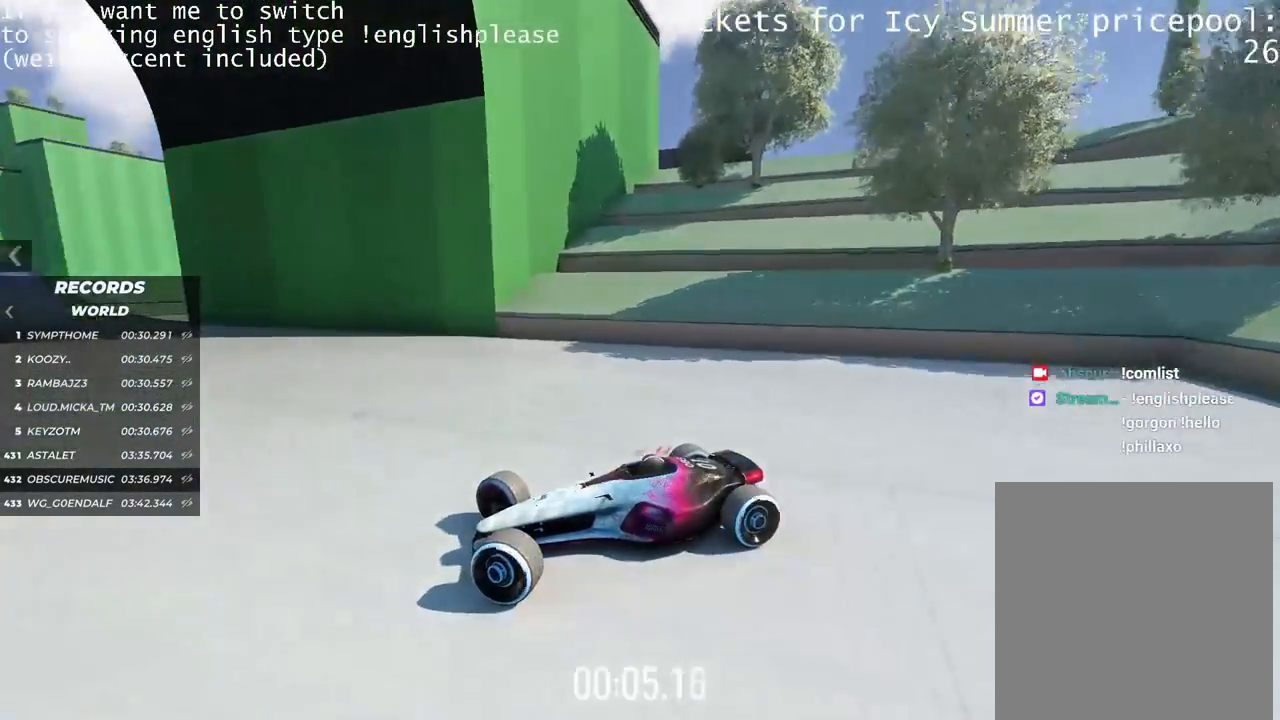
{"keys": ["right", "up"], "events": []}
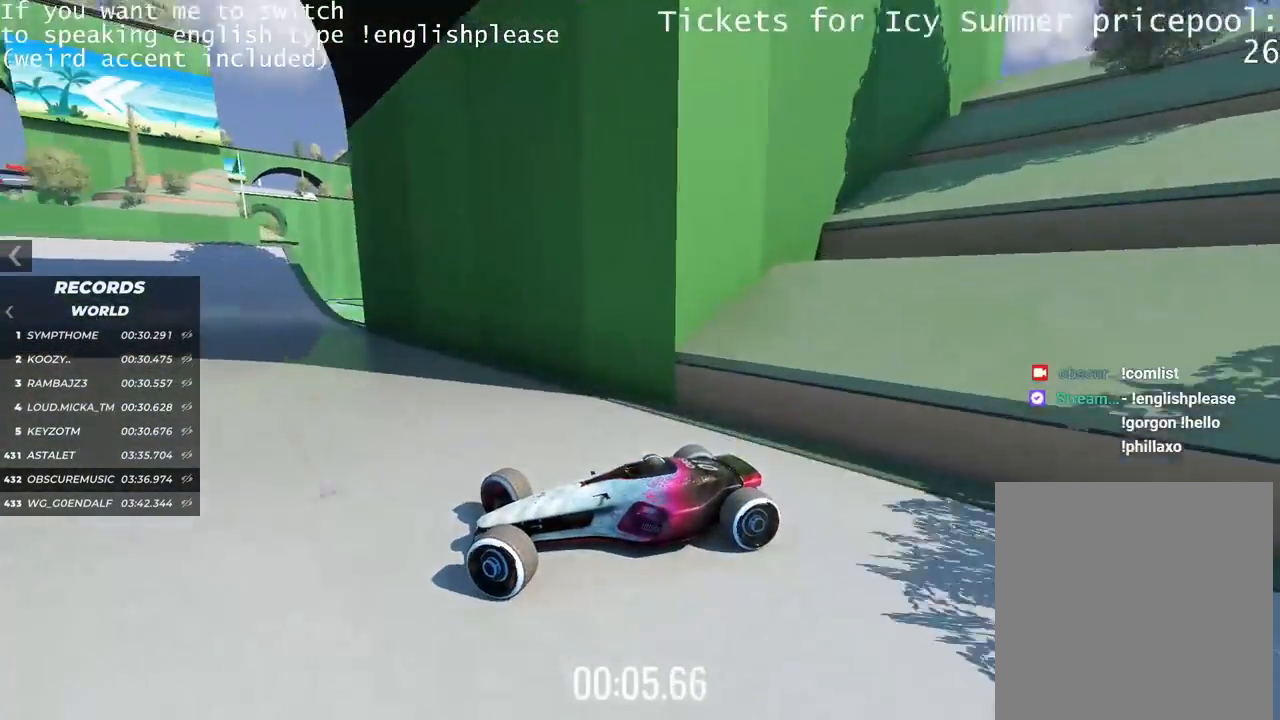
{"keys": ["right", "up"], "events": []}
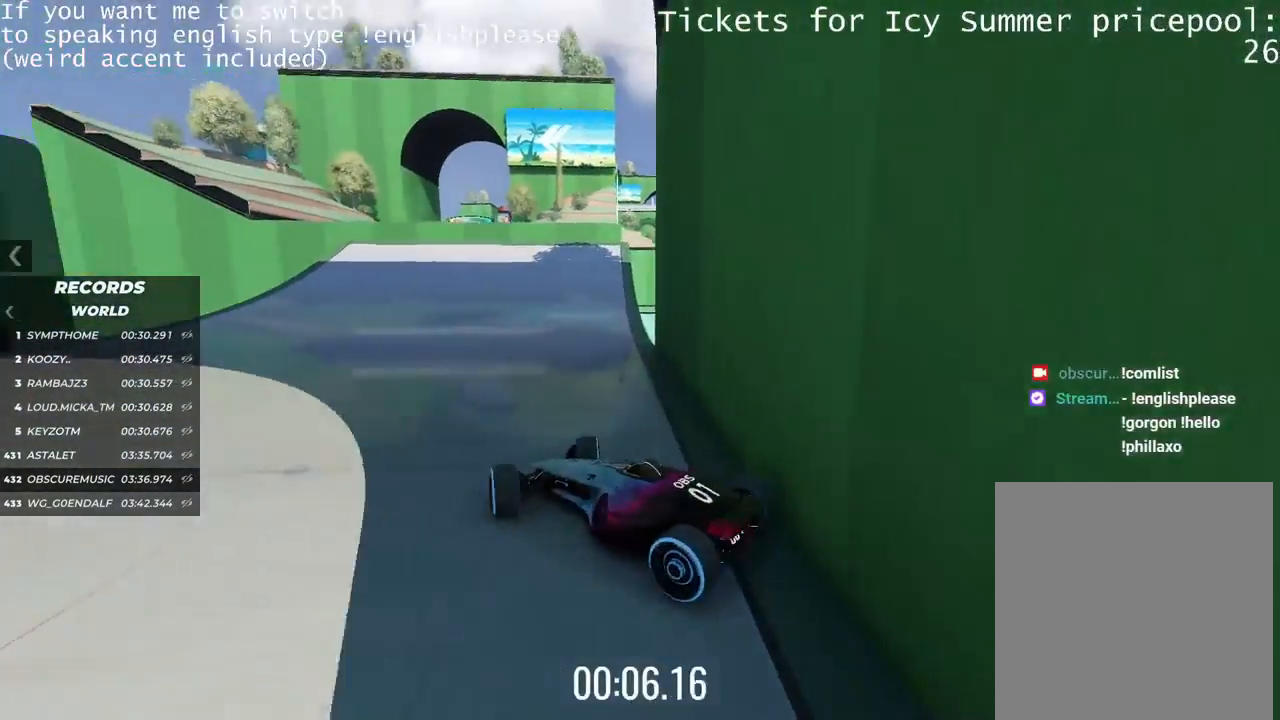
{"keys": []}